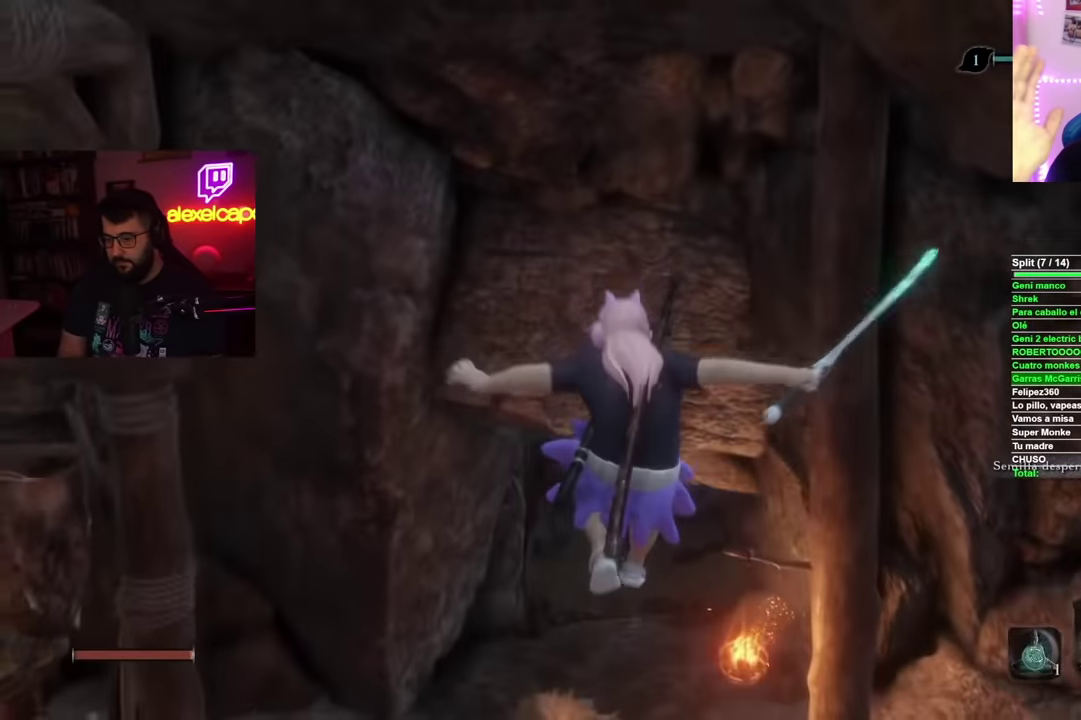
Gameplay with a controller (Xbox layout); each line is a JSON object with the inputs held at the frame after it. "events" lists button and stick changes between this image and that frame as [ms after this image, input, new state], when the widget could be followed in between. Not read: L2.
{"buttons": ["B"], "left_stick": "up", "right_stick": "center", "events": []}
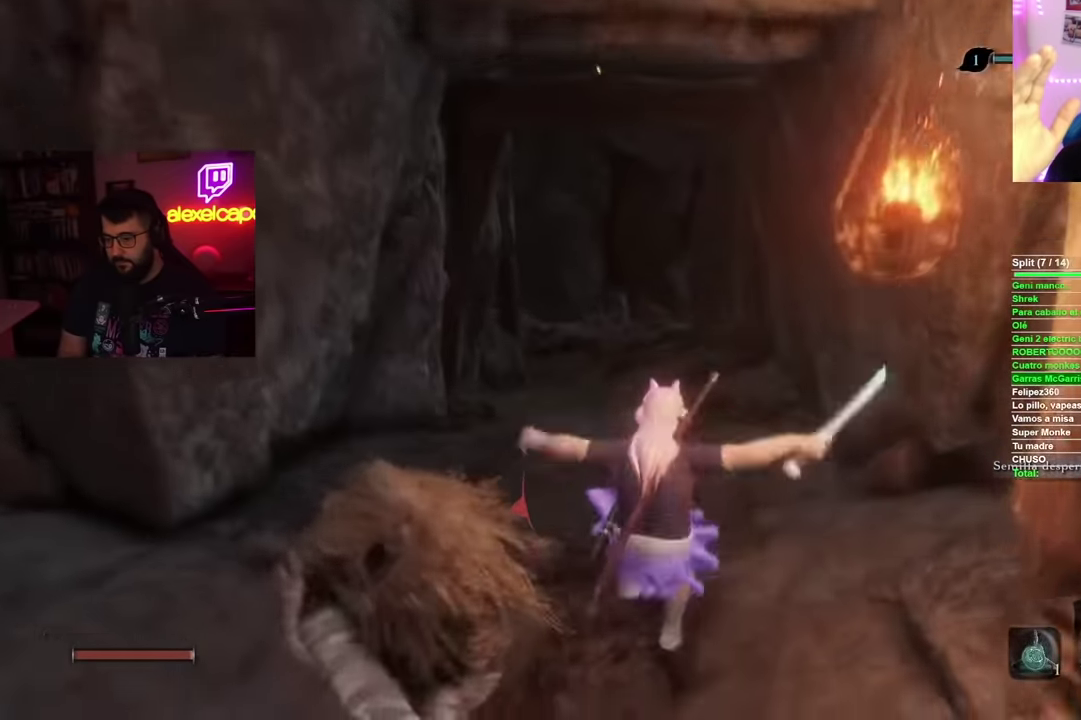
{"buttons": ["B"], "left_stick": "up", "right_stick": "center", "events": []}
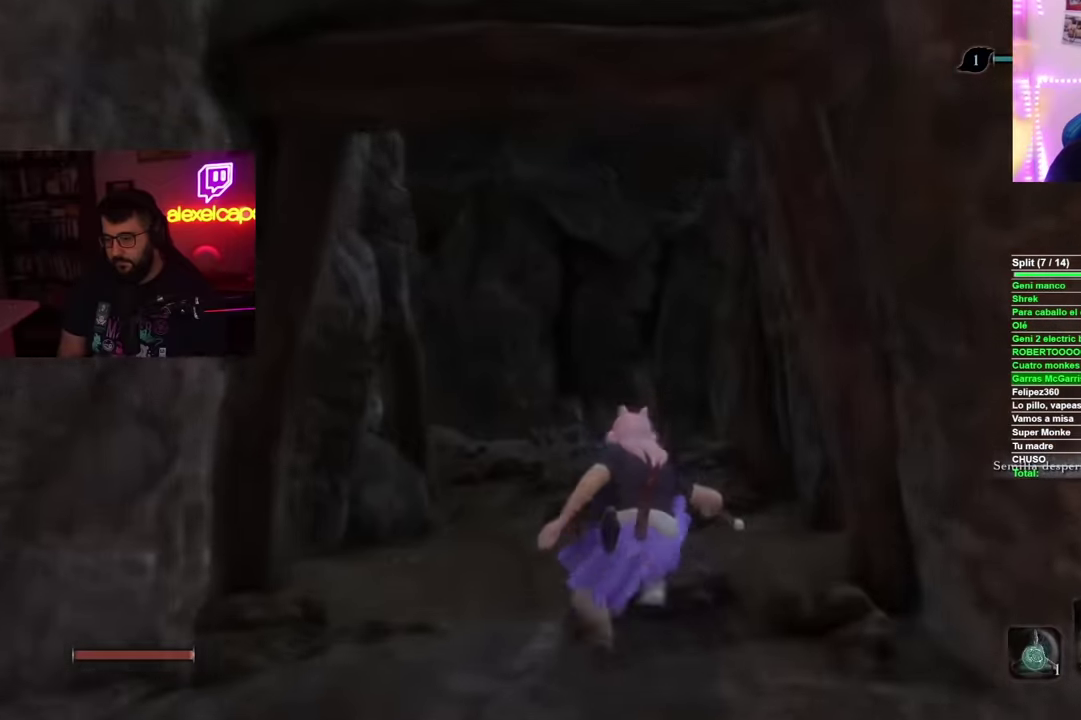
{"buttons": ["B"], "left_stick": "up", "right_stick": "center", "events": []}
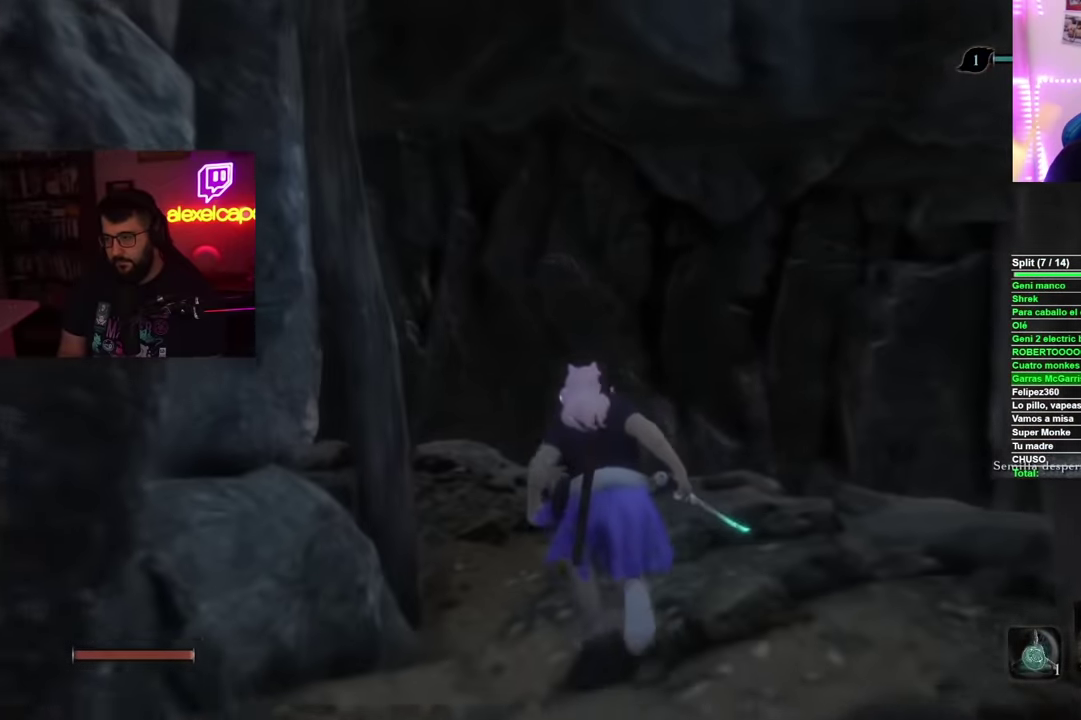
{"buttons": ["B"], "left_stick": "up-left", "right_stick": "center", "events": [[334, "left_stick", "up-left"]]}
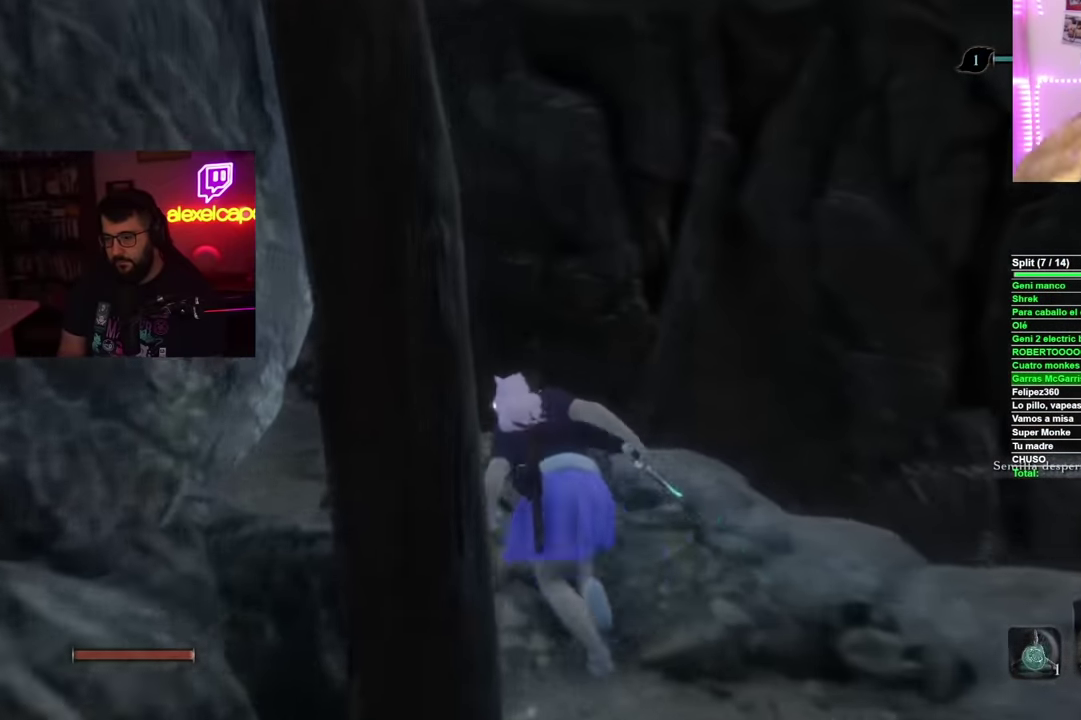
{"buttons": ["B"], "left_stick": "up-left", "right_stick": "center", "events": []}
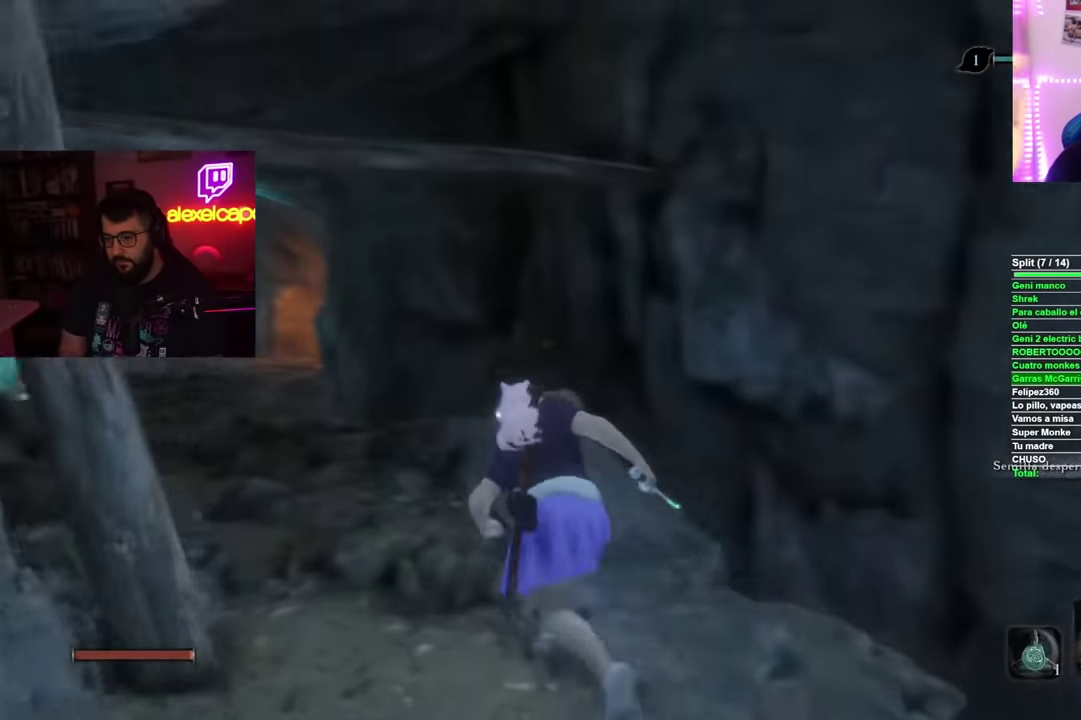
{"buttons": ["B"], "left_stick": "up-left", "right_stick": "center", "events": []}
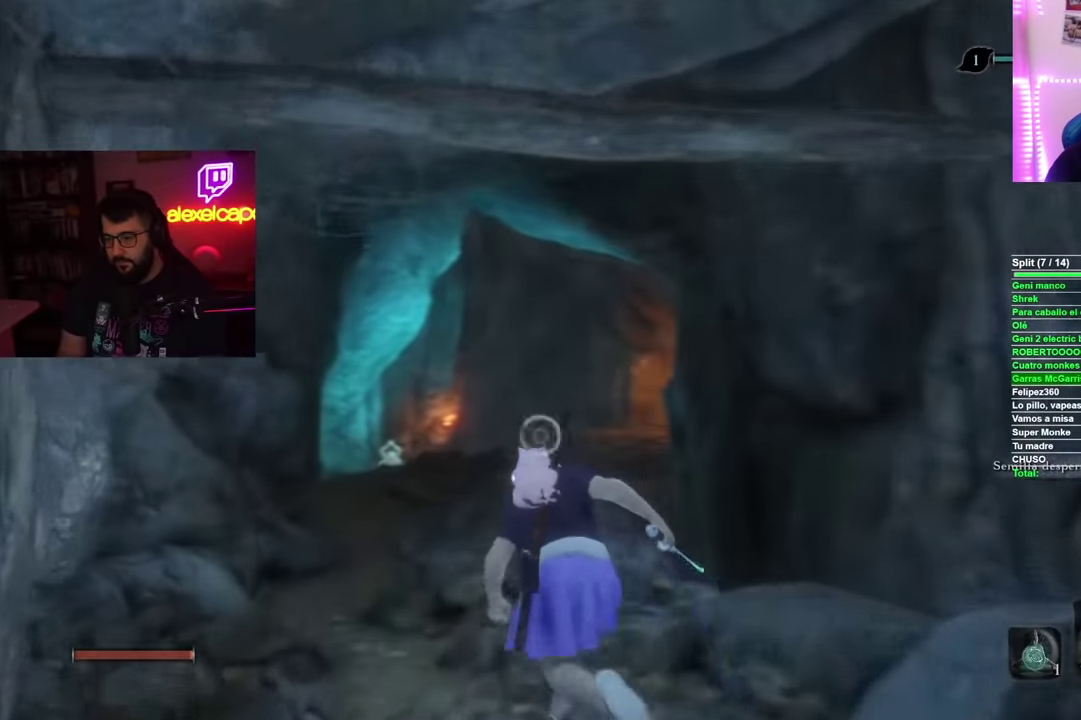
{"buttons": ["B"], "left_stick": "up", "right_stick": "center", "events": [[234, "left_stick", "up"]]}
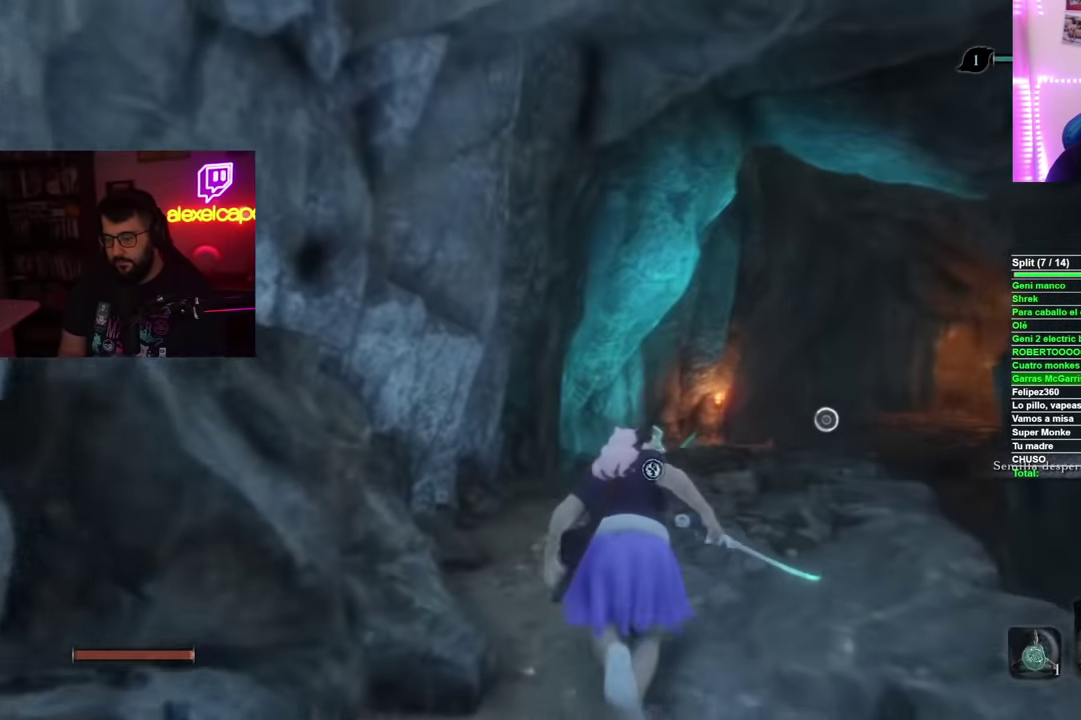
{"buttons": ["B"], "left_stick": "up", "right_stick": "center", "events": []}
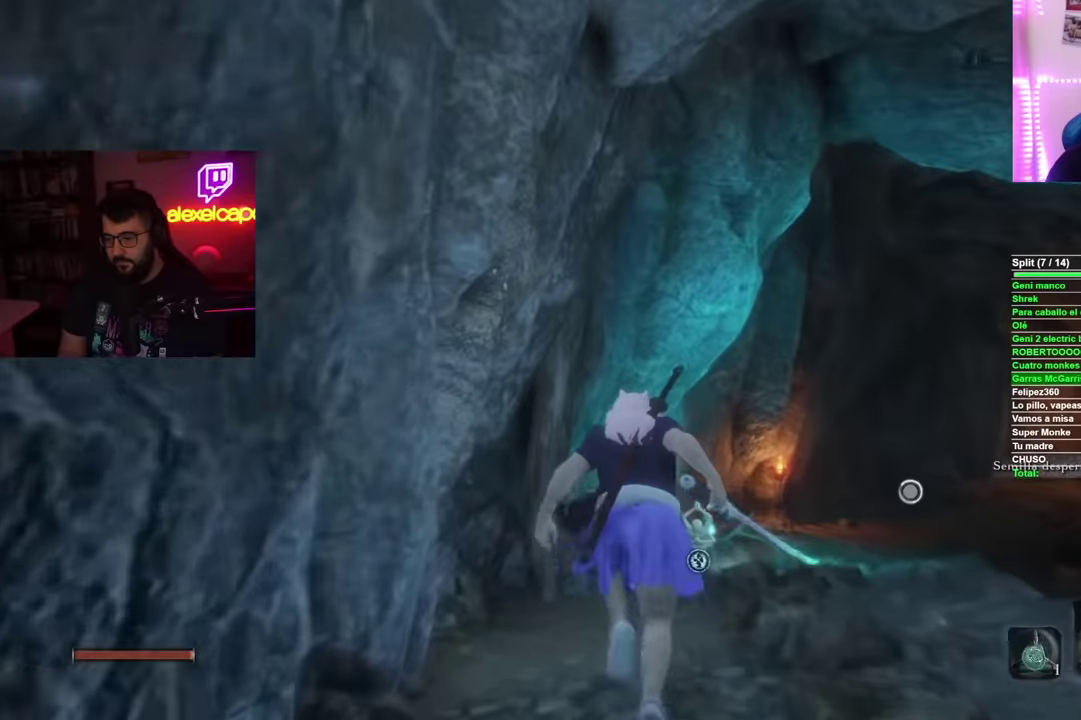
{"buttons": ["B"], "left_stick": "up", "right_stick": "center", "events": []}
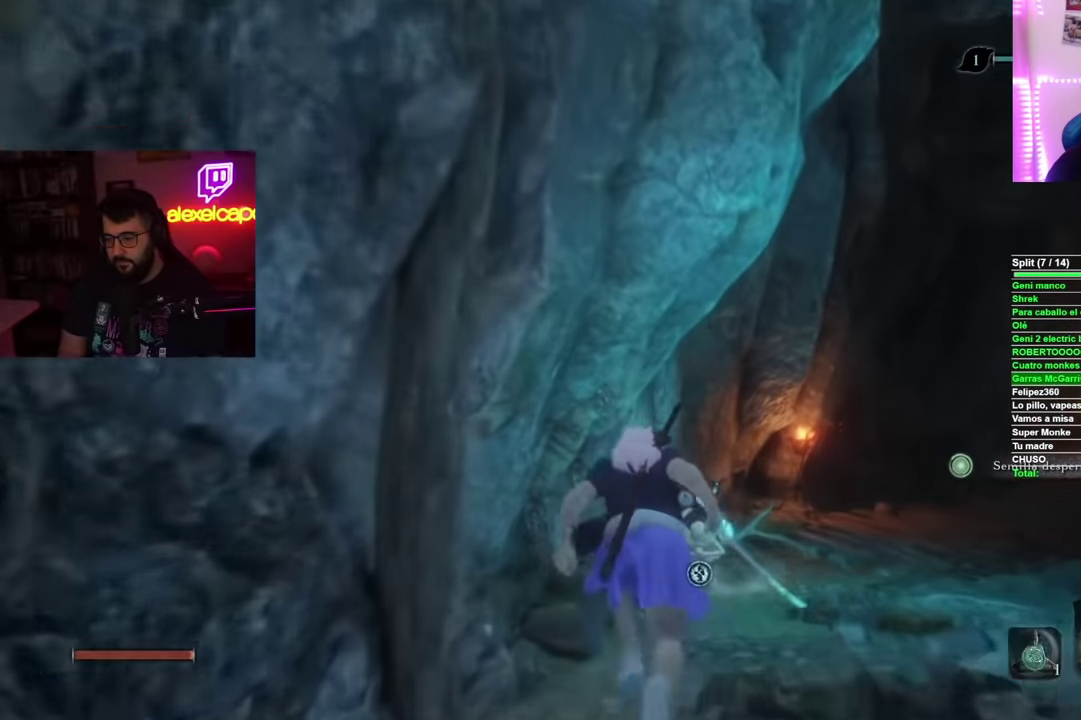
{"buttons": ["X"], "left_stick": "up", "right_stick": "center", "events": [[367, "B", "up"], [467, "X", "down"]]}
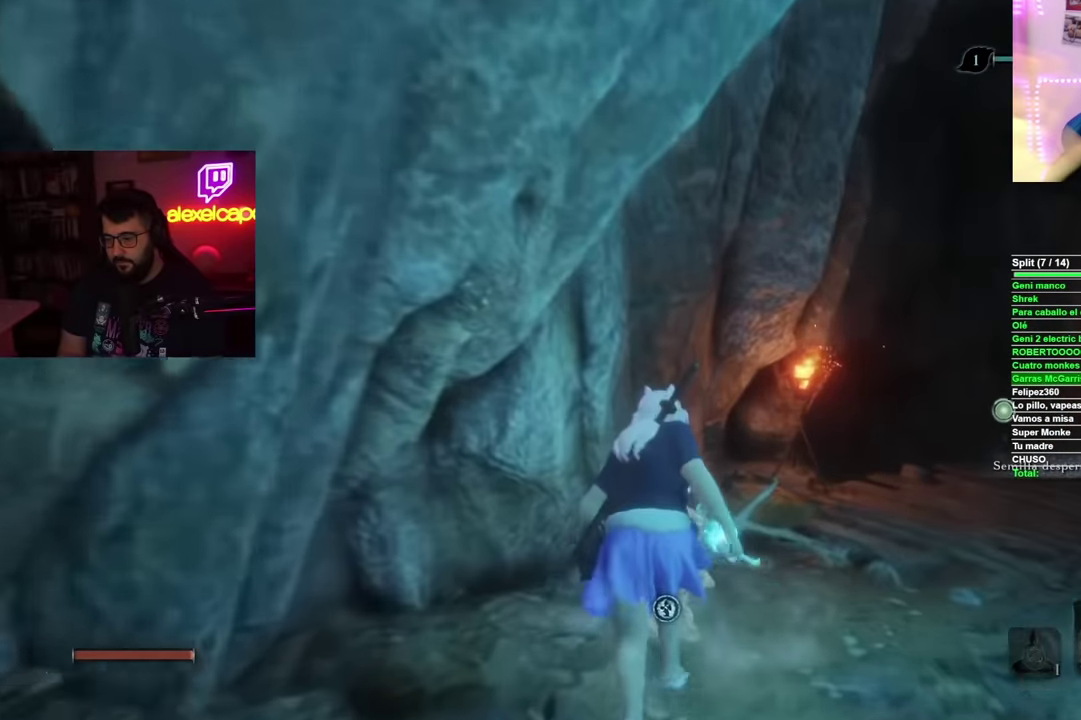
{"buttons": [], "left_stick": "center", "right_stick": "center", "events": [[50, "X", "up"], [134, "left_stick", "center"]]}
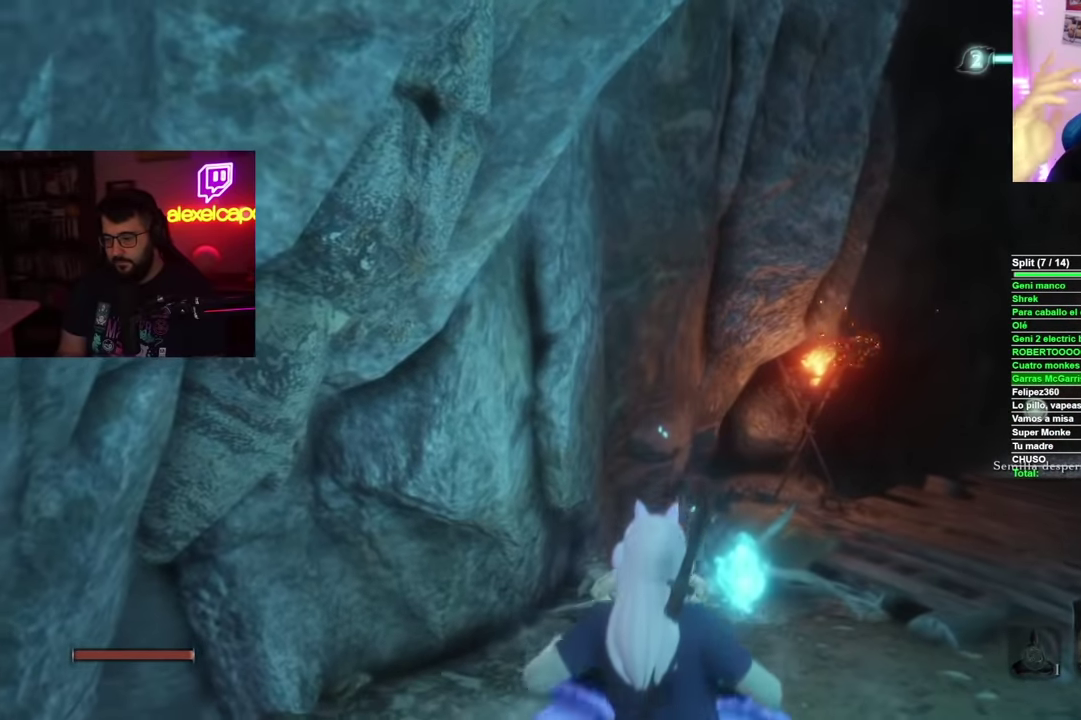
{"buttons": [], "left_stick": "center", "right_stick": "center", "events": [[400, "A", "down"], [467, "A", "up"]]}
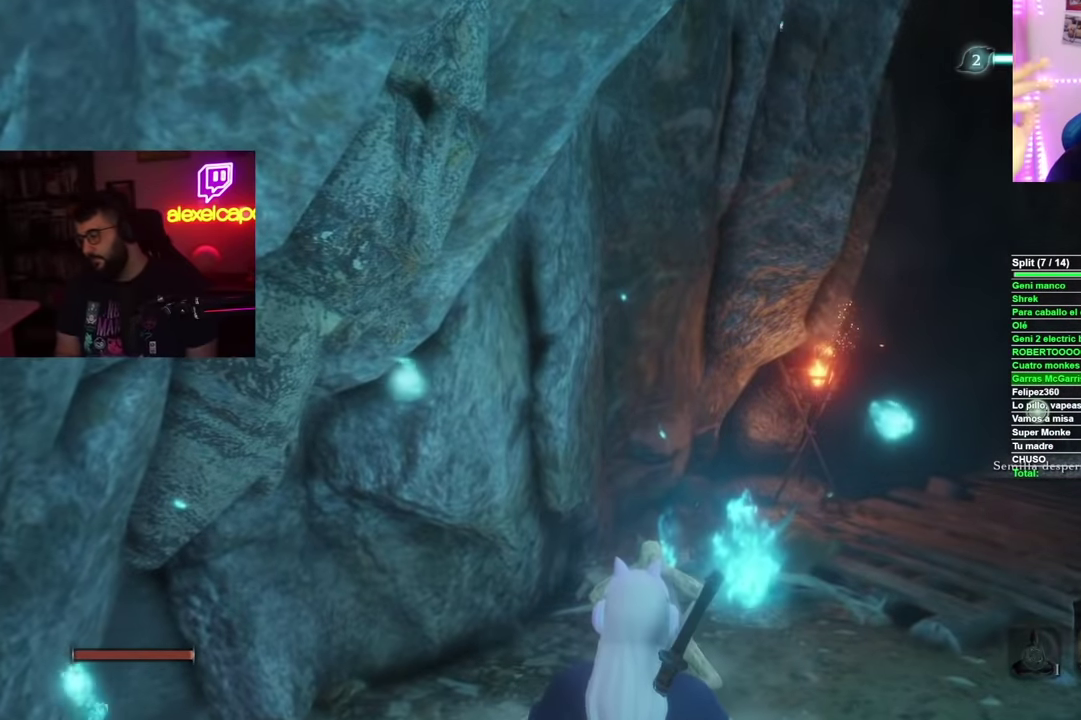
{"buttons": [], "left_stick": "center", "right_stick": "center", "events": [[100, "A", "down"], [167, "A", "up"], [234, "A", "down"], [300, "A", "up"], [384, "A", "down"], [467, "A", "up"]]}
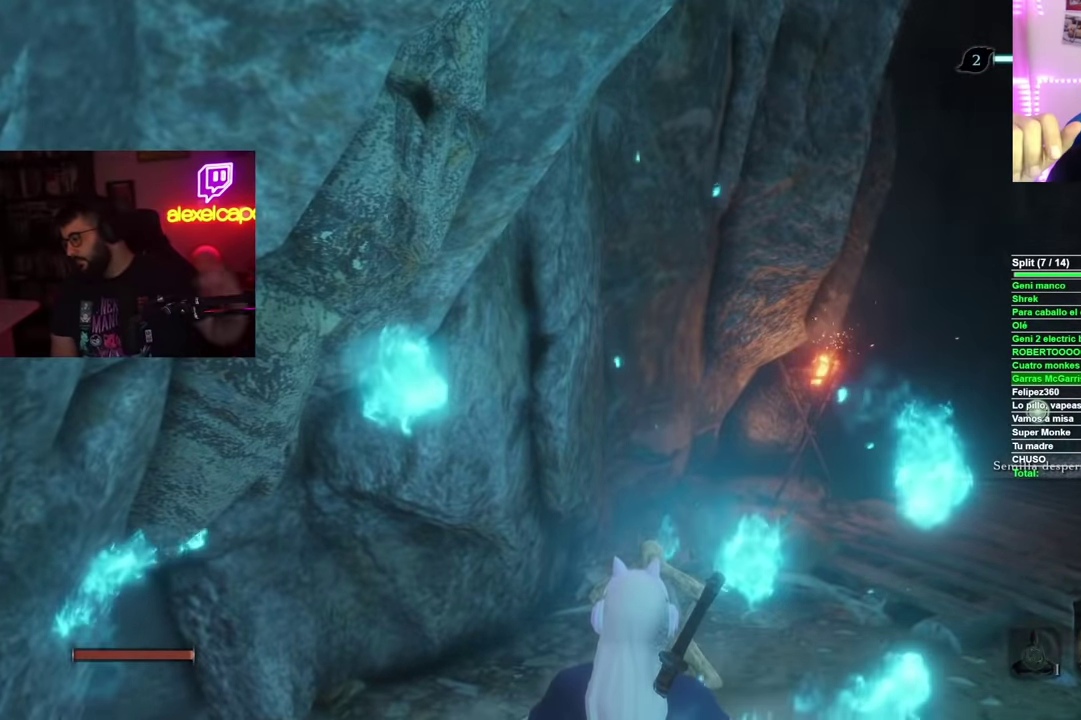
{"buttons": [], "left_stick": "center", "right_stick": "center", "events": [[50, "A", "down"], [116, "A", "up"], [200, "A", "down"], [266, "A", "up"], [367, "A", "down"], [450, "A", "up"]]}
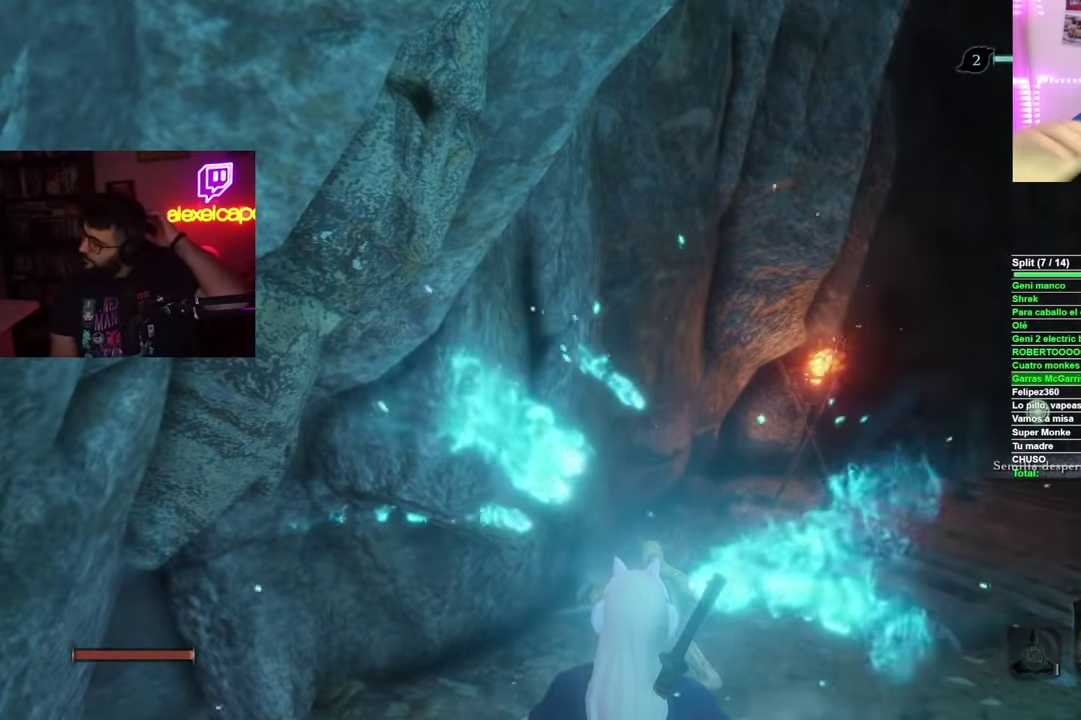
{"buttons": ["A"], "left_stick": "center", "right_stick": "center", "events": [[33, "A", "down"], [134, "A", "up"], [217, "A", "down"], [300, "A", "up"], [384, "A", "down"]]}
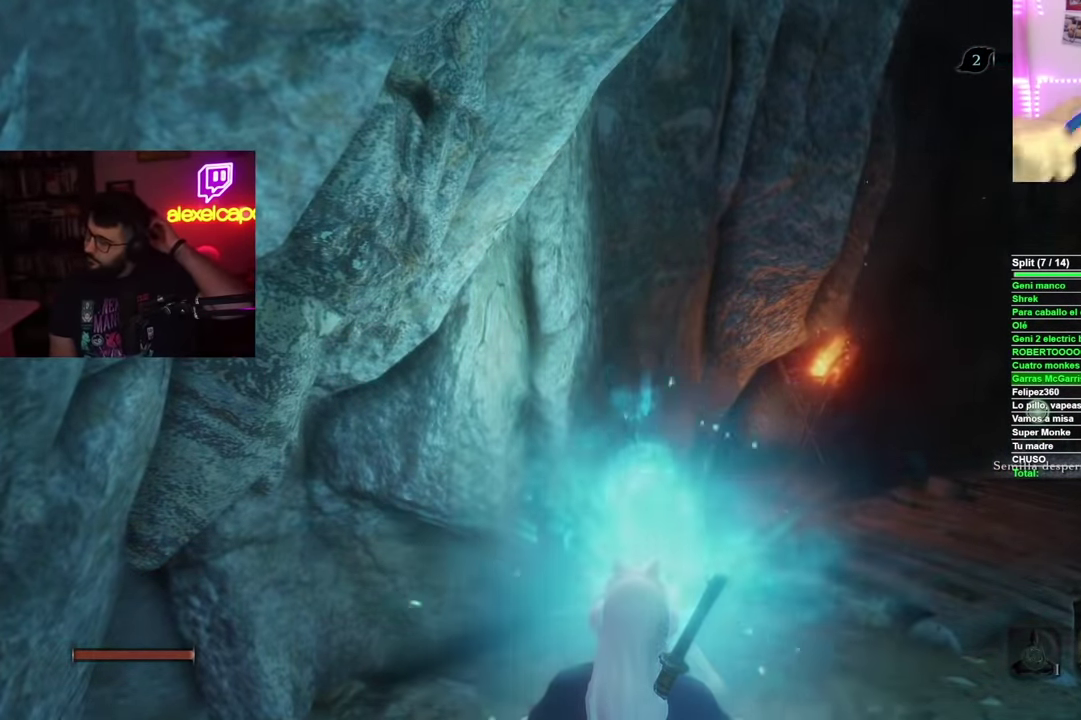
{"buttons": ["A"], "left_stick": "center", "right_stick": "center", "events": [[17, "A", "up"], [67, "A", "down"], [183, "A", "up"], [267, "A", "down"], [367, "A", "up"], [450, "A", "down"]]}
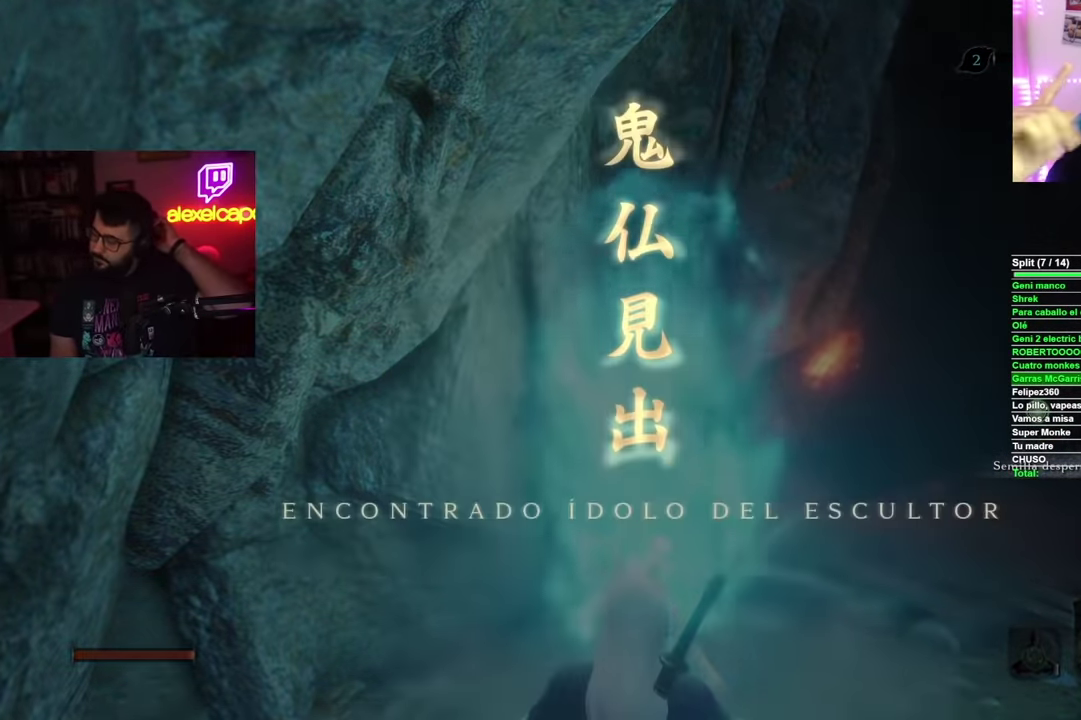
{"buttons": [], "left_stick": "center", "right_stick": "center", "events": [[50, "A", "up"], [134, "A", "down"], [267, "A", "up"], [351, "A", "down"], [434, "A", "up"]]}
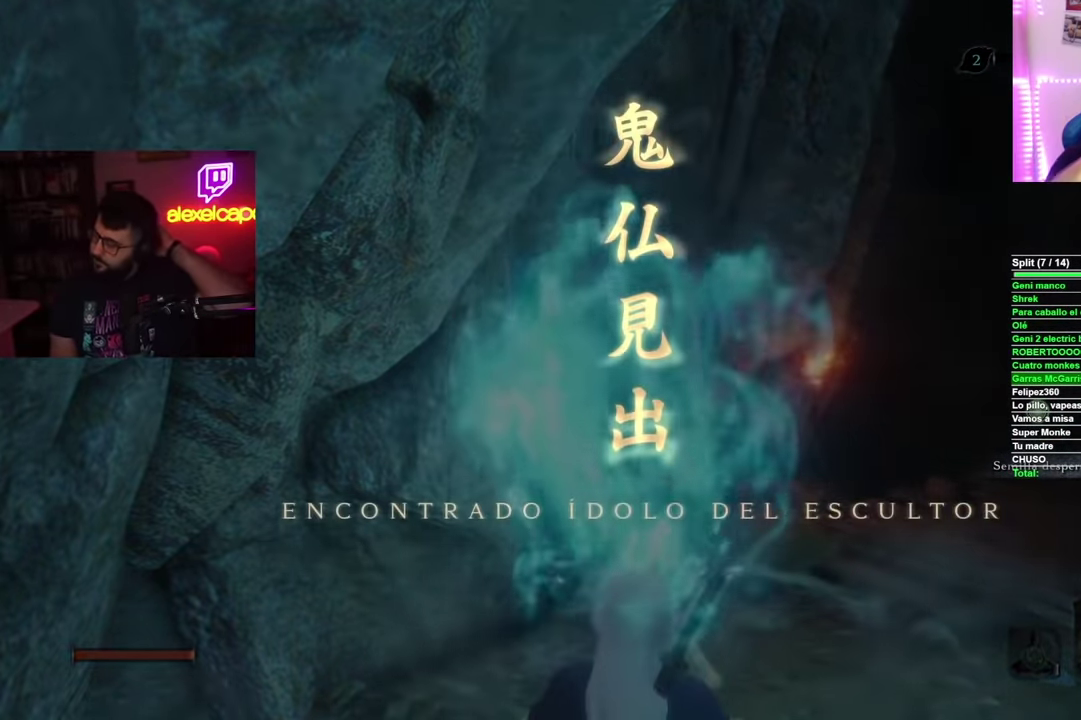
{"buttons": ["A"], "left_stick": "center", "right_stick": "center", "events": [[17, "A", "down"], [100, "A", "up"], [150, "A", "down"], [266, "A", "up"], [350, "A", "down"], [400, "A", "up"], [483, "A", "down"]]}
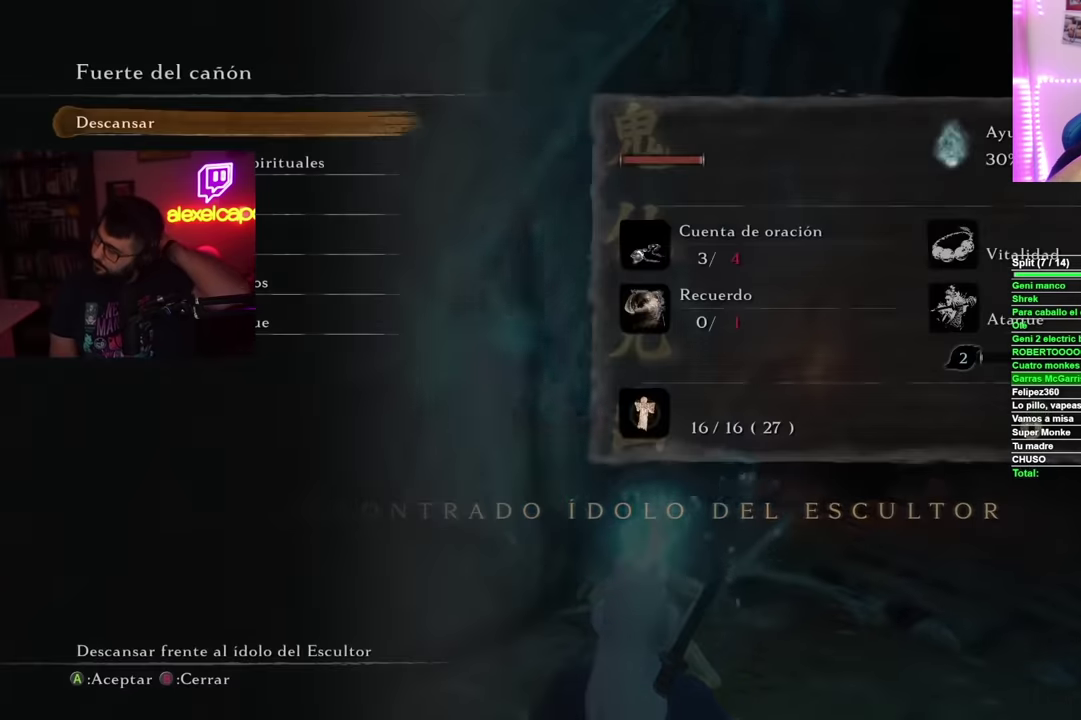
{"buttons": ["A"], "left_stick": "center", "right_stick": "center", "events": [[100, "A", "up"], [150, "A", "down"], [234, "A", "up"], [317, "A", "down"], [384, "A", "up"], [467, "A", "down"]]}
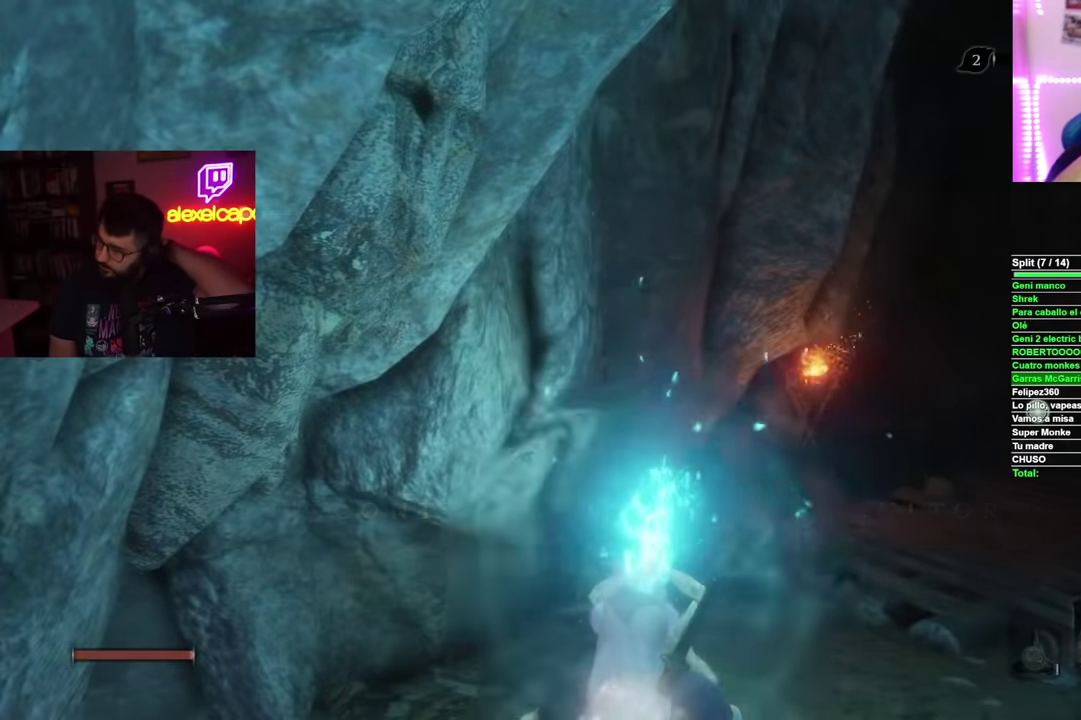
{"buttons": ["A"], "left_stick": "center", "right_stick": "center", "events": [[50, "A", "up"], [183, "A", "down"], [233, "A", "up"], [483, "A", "down"]]}
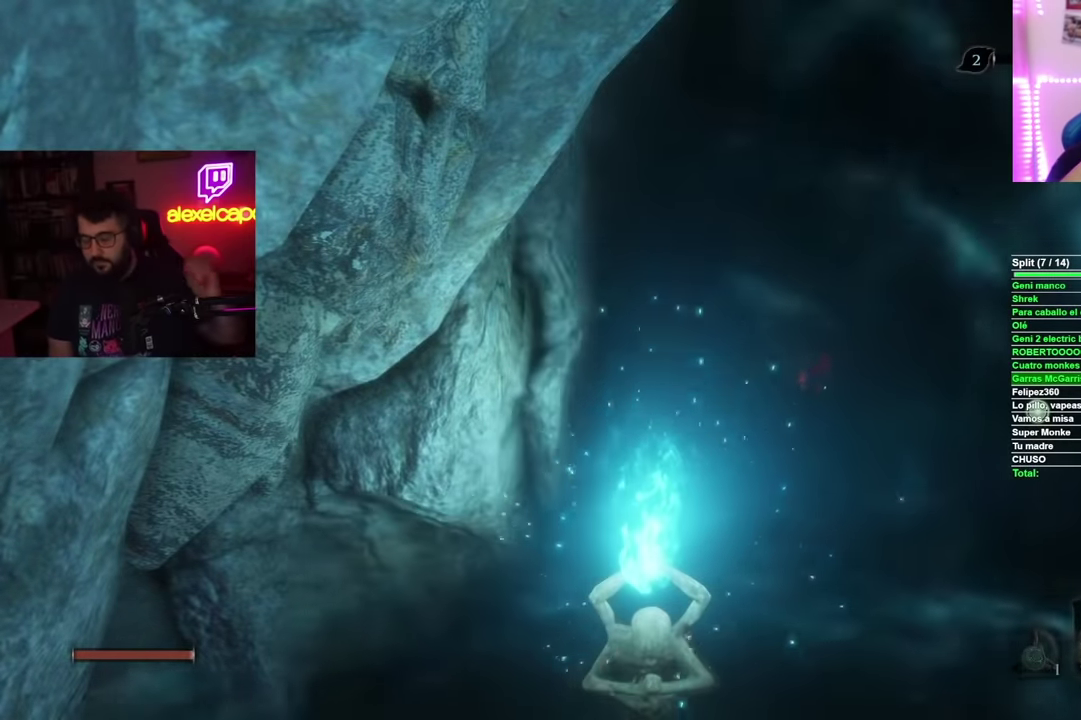
{"buttons": [], "left_stick": "center", "right_stick": "center", "events": [[100, "A", "up"], [234, "A", "down"], [284, "A", "up"]]}
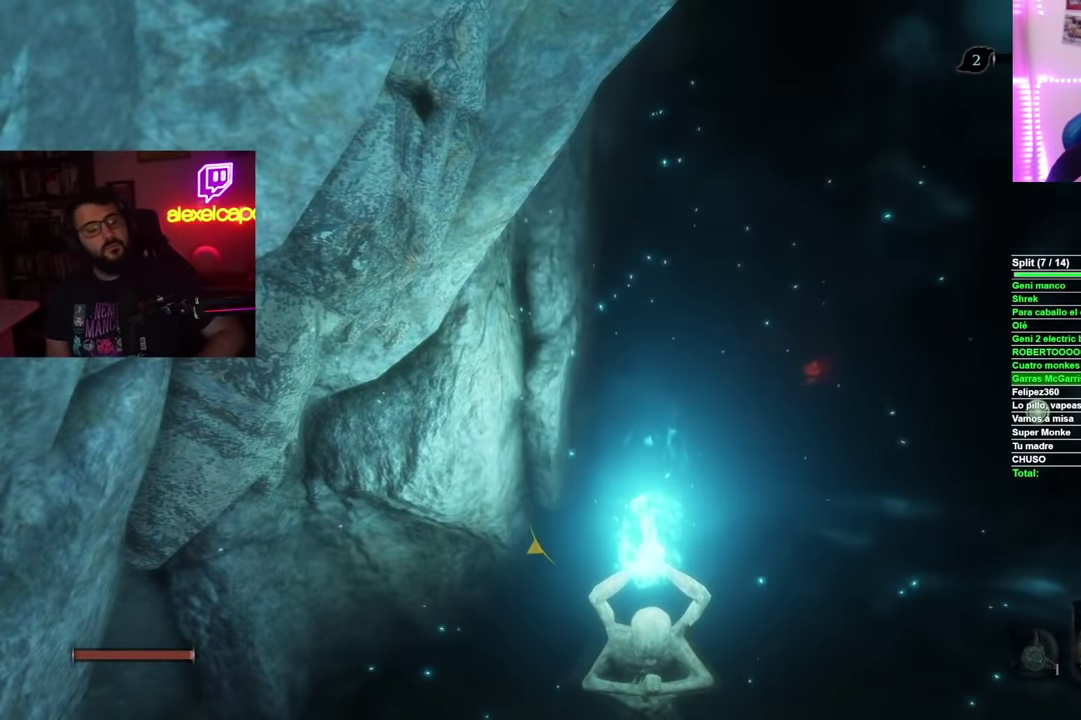
{"buttons": [], "left_stick": "center", "right_stick": "center", "events": [[350, "A", "down"], [400, "A", "up"]]}
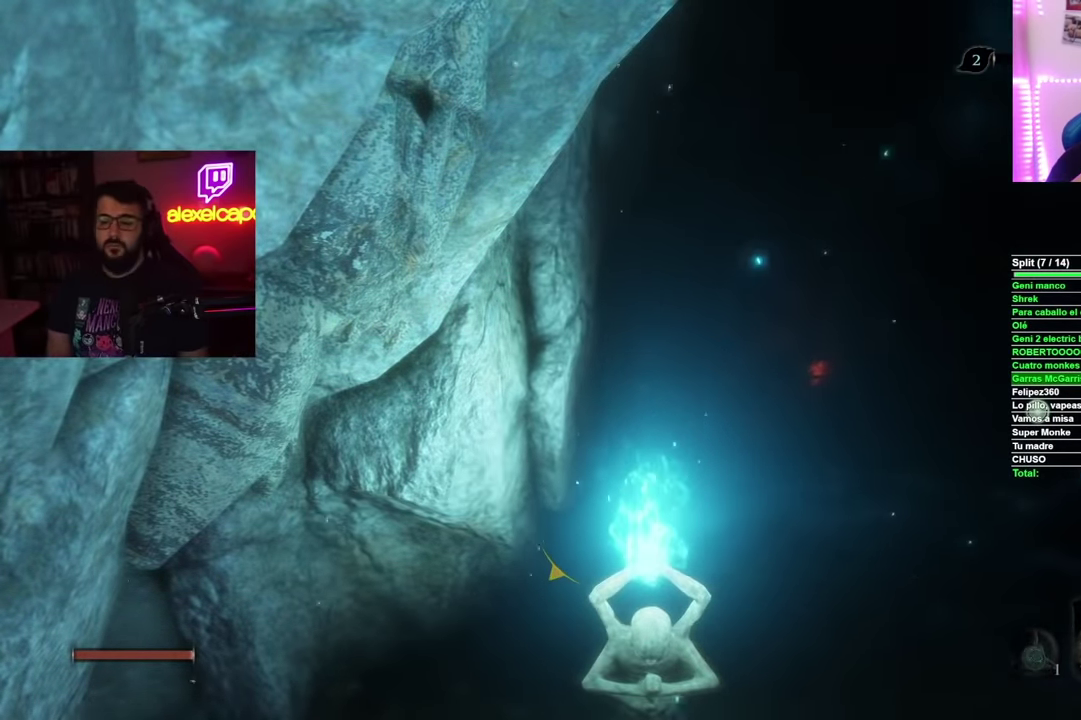
{"buttons": [], "left_stick": "center", "right_stick": "center", "events": [[17, "A", "down"], [67, "A", "up"], [217, "A", "down"], [317, "A", "up"]]}
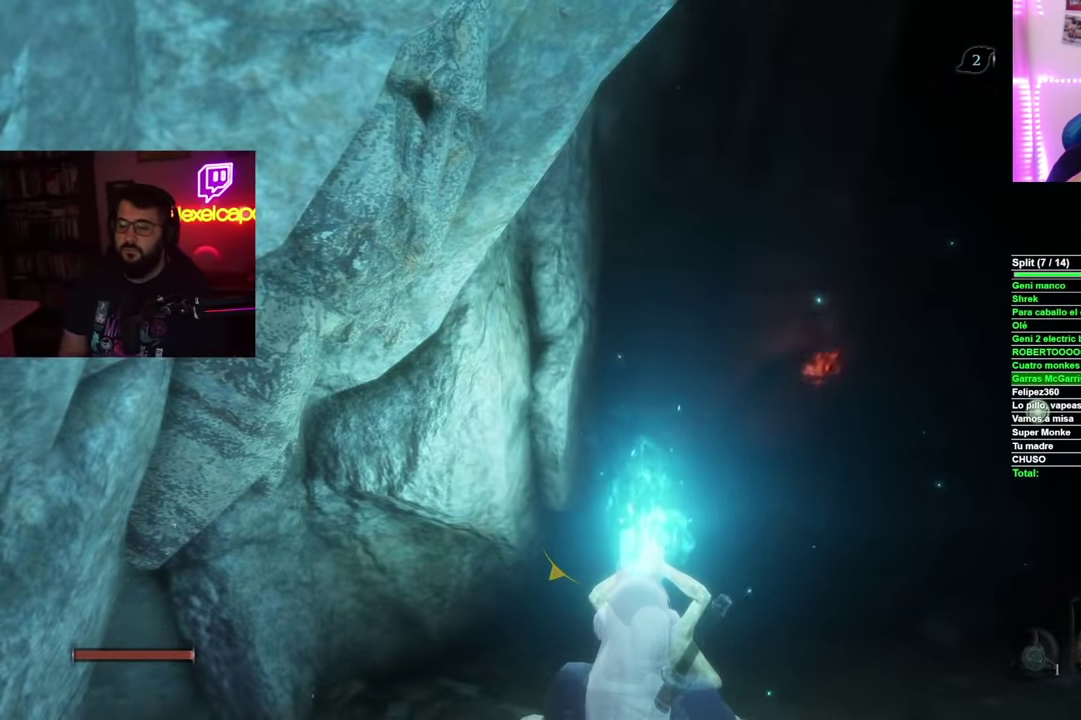
{"buttons": [], "left_stick": "center", "right_stick": "center", "events": []}
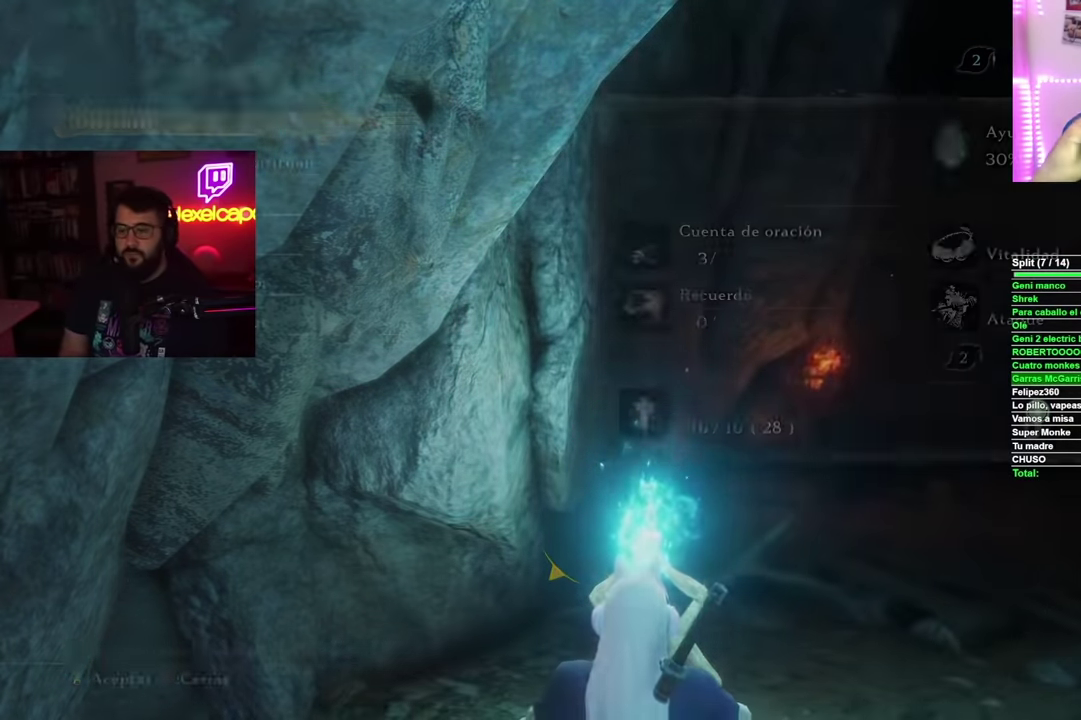
{"buttons": ["DPAD_DOWN"], "left_stick": "center", "right_stick": "center", "events": [[317, "DPAD_DOWN", "down"], [417, "DPAD_DOWN", "up"], [467, "DPAD_DOWN", "down"]]}
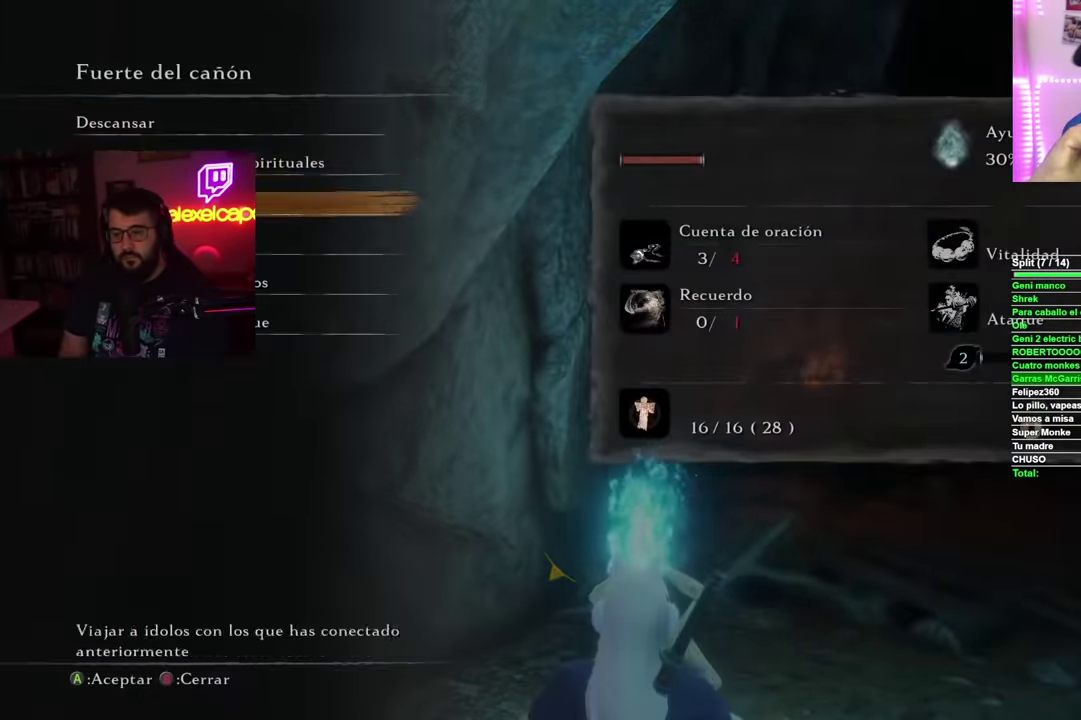
{"buttons": ["A"], "left_stick": "center", "right_stick": "center", "events": [[33, "A", "down"], [67, "DPAD_DOWN", "up"], [150, "A", "up"], [417, "A", "down"]]}
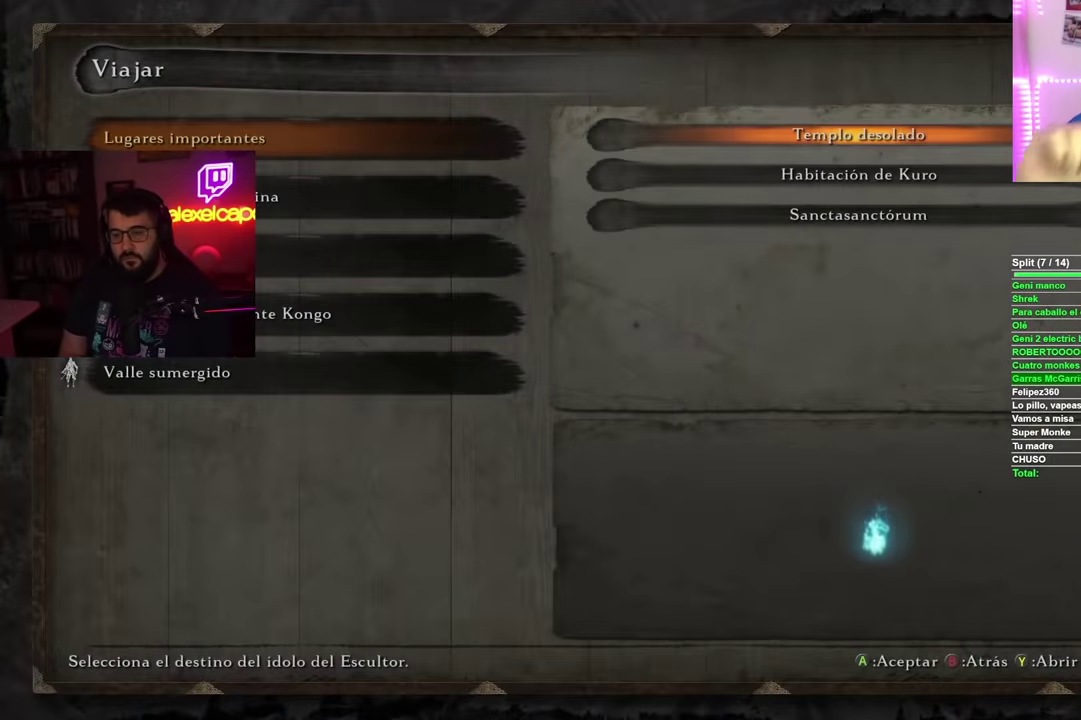
{"buttons": [], "left_stick": "center", "right_stick": "center", "events": [[33, "A", "up"], [200, "DPAD_DOWN", "down"], [317, "DPAD_DOWN", "up"], [367, "A", "down"], [484, "A", "up"]]}